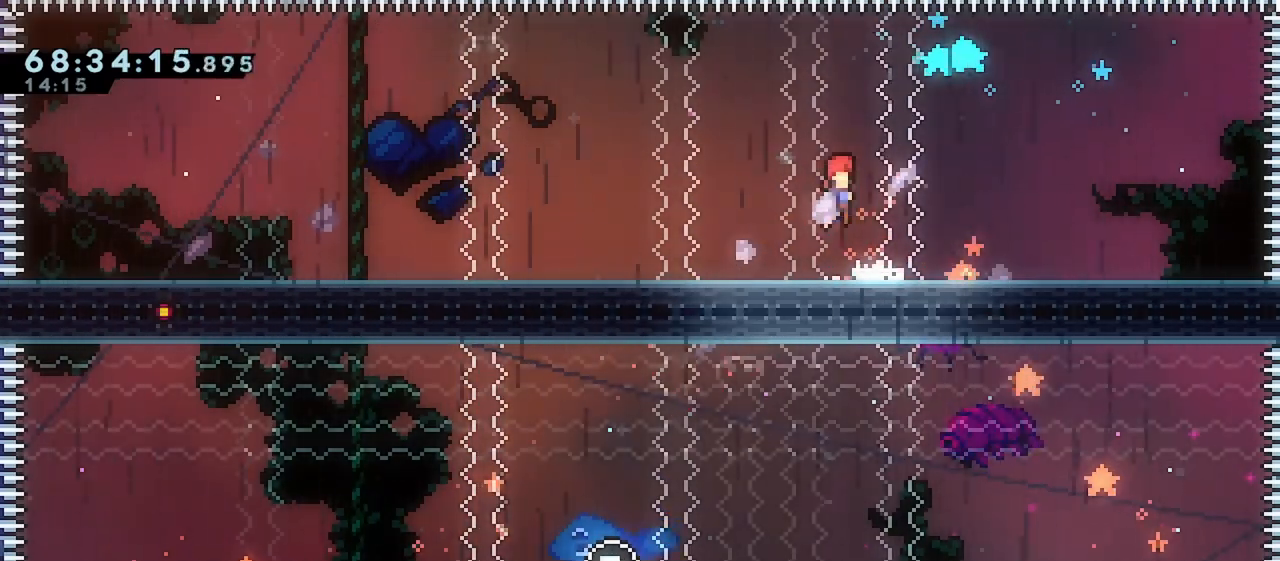
Gameplay with keyboard; each line is a JSON object with the keys held at the frame after it. "events" lists presses ("down") and releases ("up") of "dash", "demo", "down", "grab", "jump", "jump2", "left", "right" and "up" between this image and that frame as [ms after this image, input, new state], when the widget could be followed in between. No other keys are recorded. Mouse input is not recorded. Key names are as the overlay labels them; some are game actions (e.g. jump) rather than physical keys.
{"keys": [], "events": [[217, "right", "down"], [250, "jump", "down"], [317, "jump", "up"], [450, "right", "up"]]}
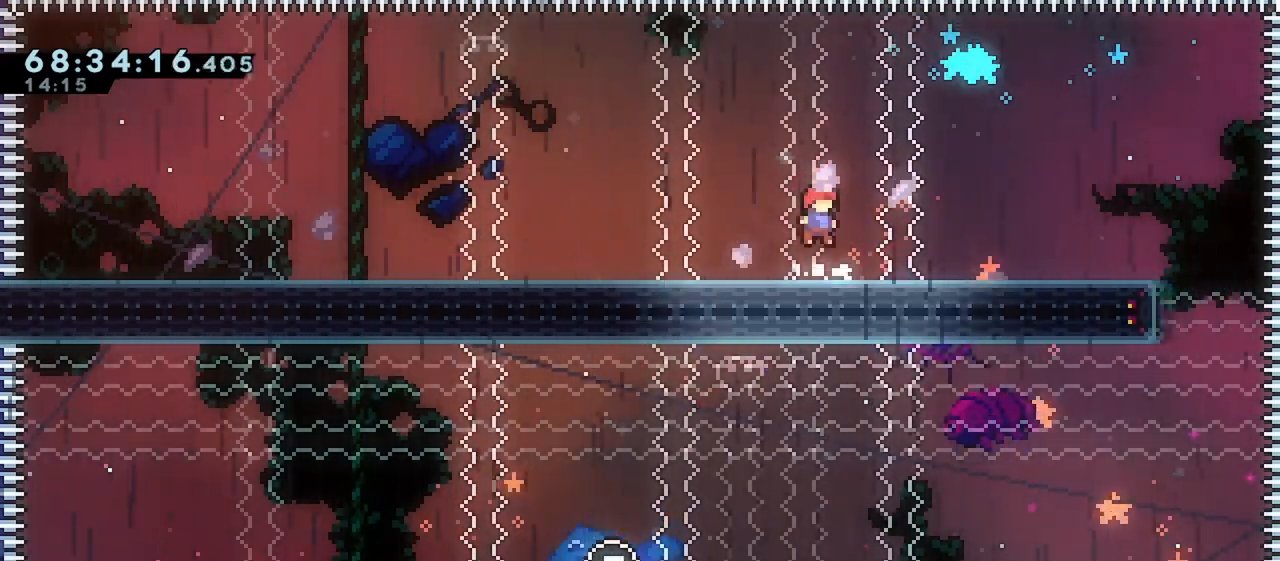
{"keys": ["right"], "events": [[117, "jump", "down"], [117, "right", "down"], [200, "jump", "up"], [300, "right", "up"], [500, "right", "down"]]}
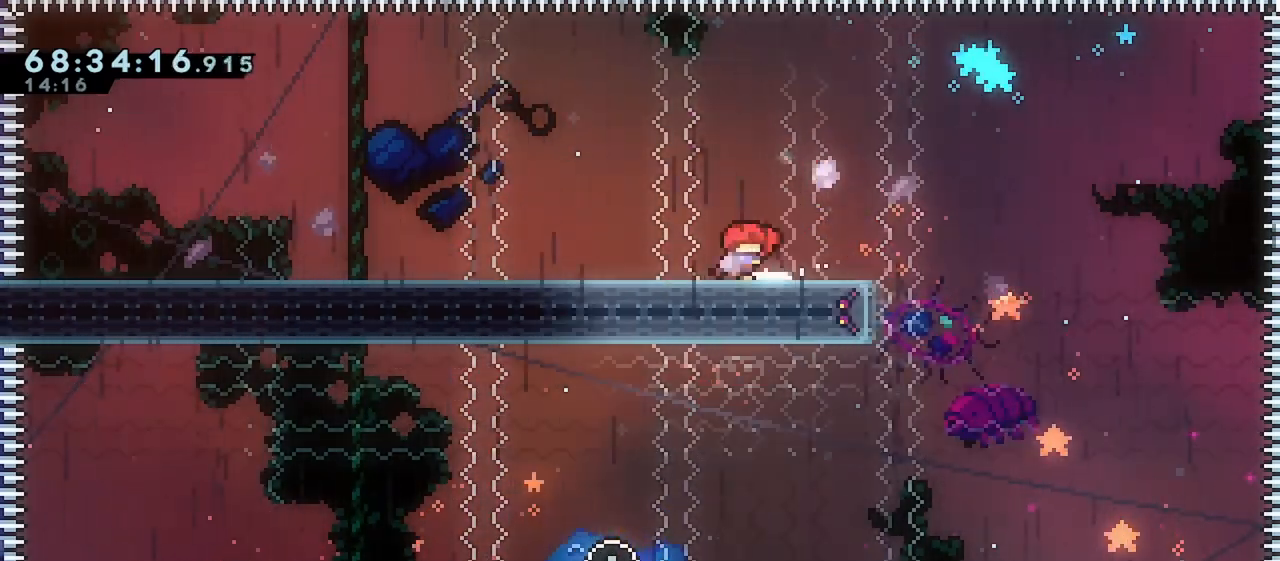
{"keys": [], "events": [[150, "right", "up"], [317, "right", "down"], [400, "right", "up"]]}
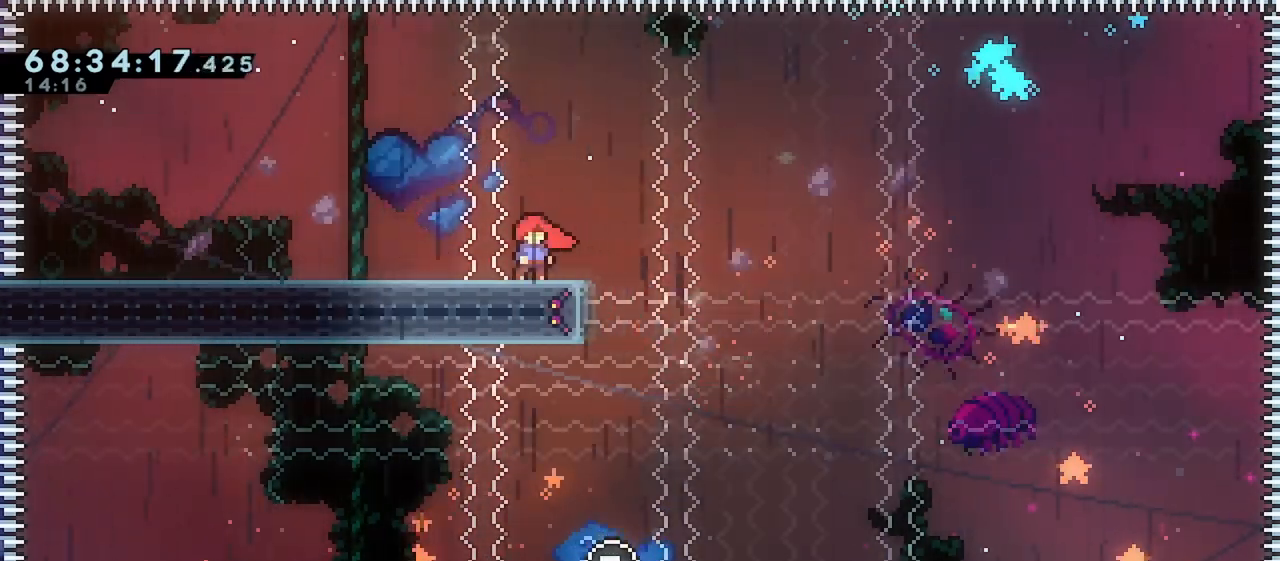
{"keys": [], "events": [[50, "right", "down"], [117, "right", "up"]]}
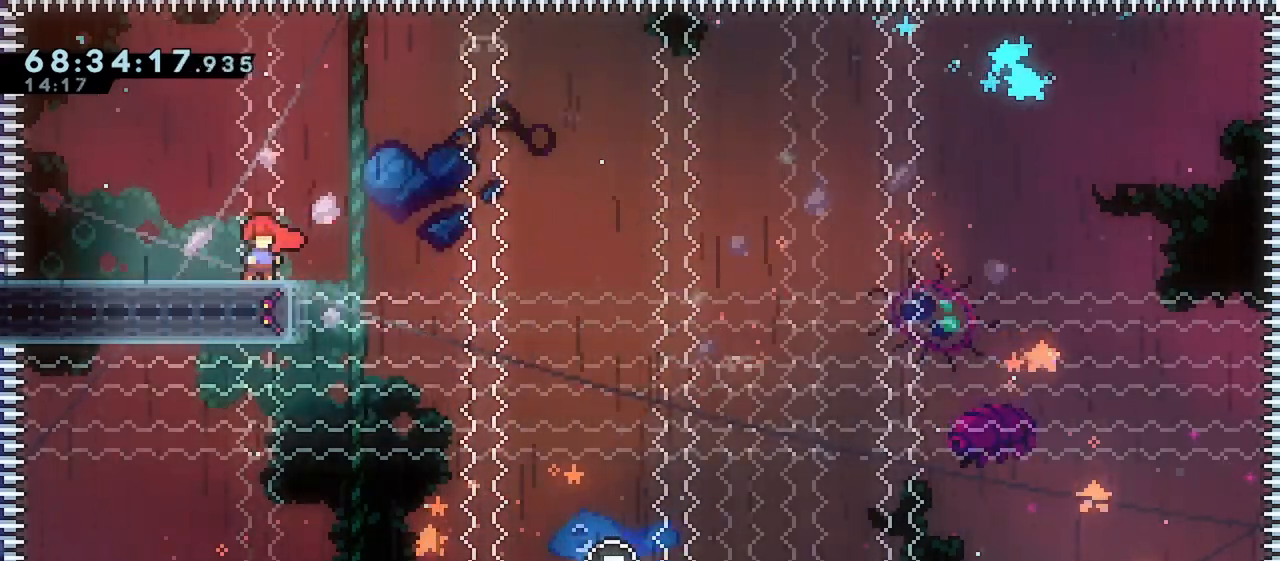
{"keys": ["jump", "right"], "events": [[200, "right", "down"], [217, "jump", "down"]]}
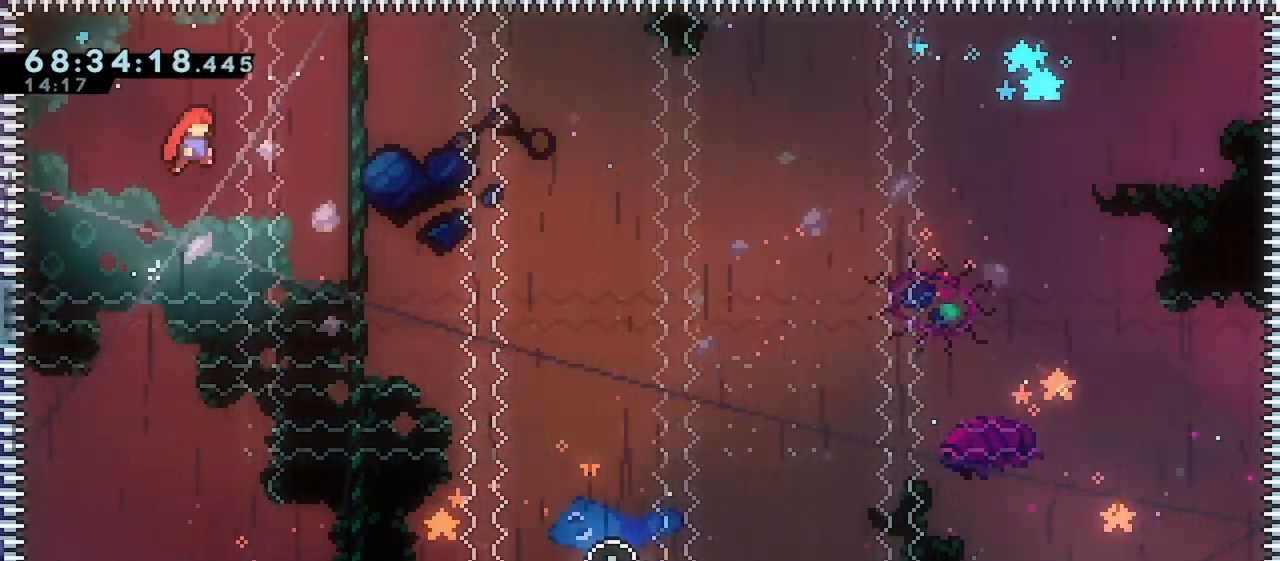
{"keys": ["jump", "right"], "events": []}
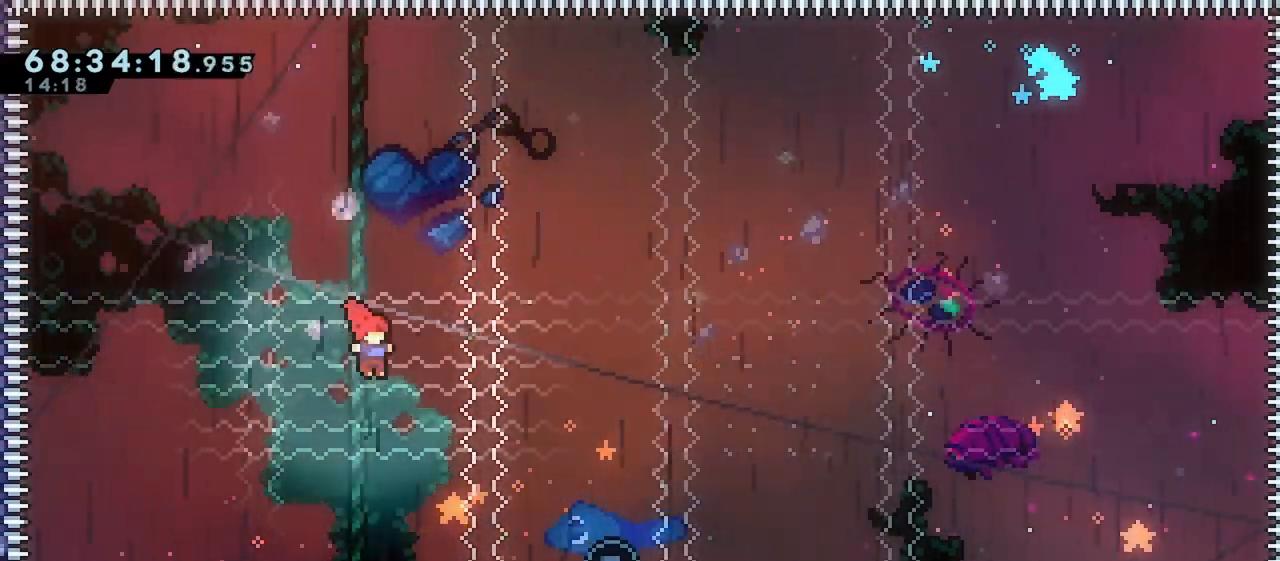
{"keys": ["right"], "events": [[417, "jump", "up"]]}
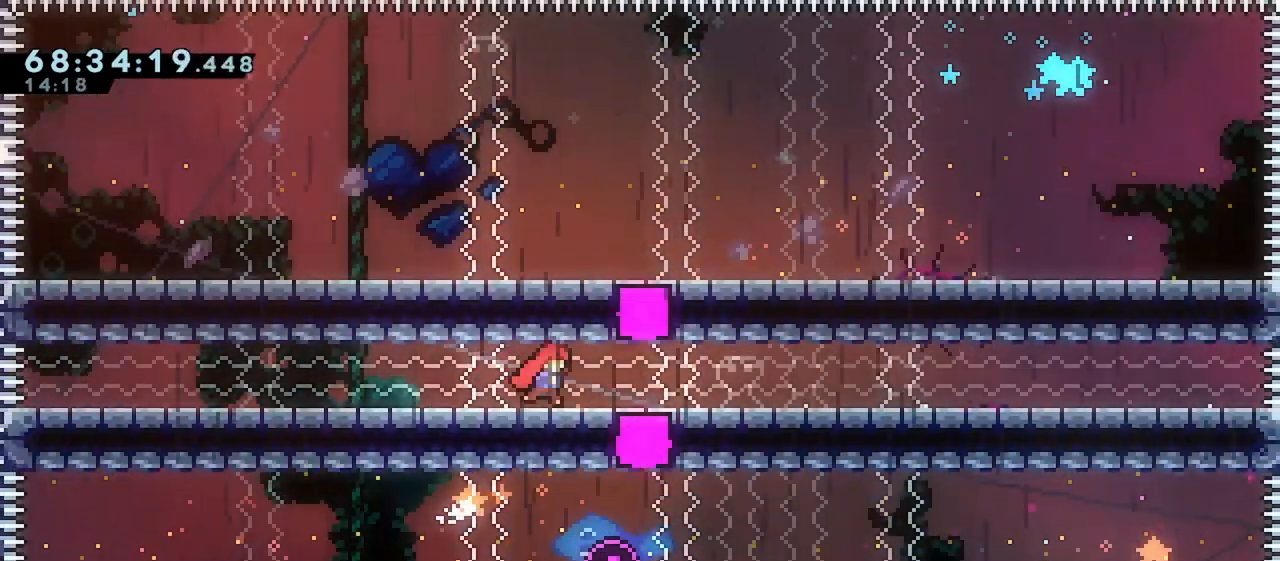
{"keys": ["left"], "events": [[200, "right", "up"], [417, "left", "down"]]}
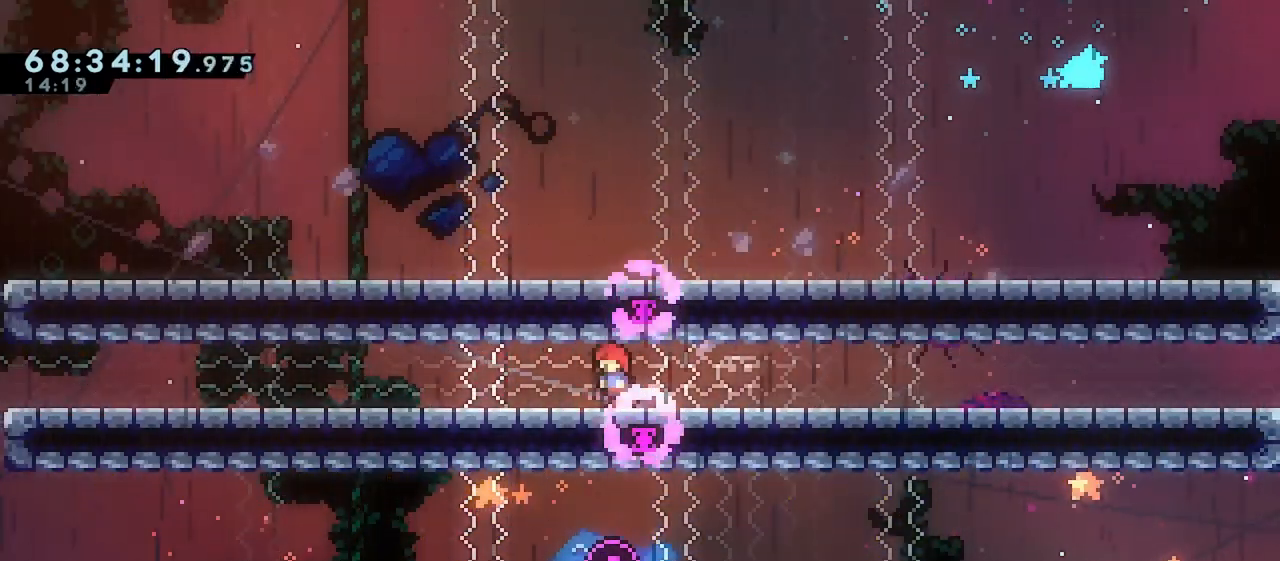
{"keys": [], "events": [[33, "left", "up"], [133, "down", "down"], [200, "down", "up"], [283, "down", "down"], [317, "down", "up"], [400, "down", "down"], [500, "down", "up"]]}
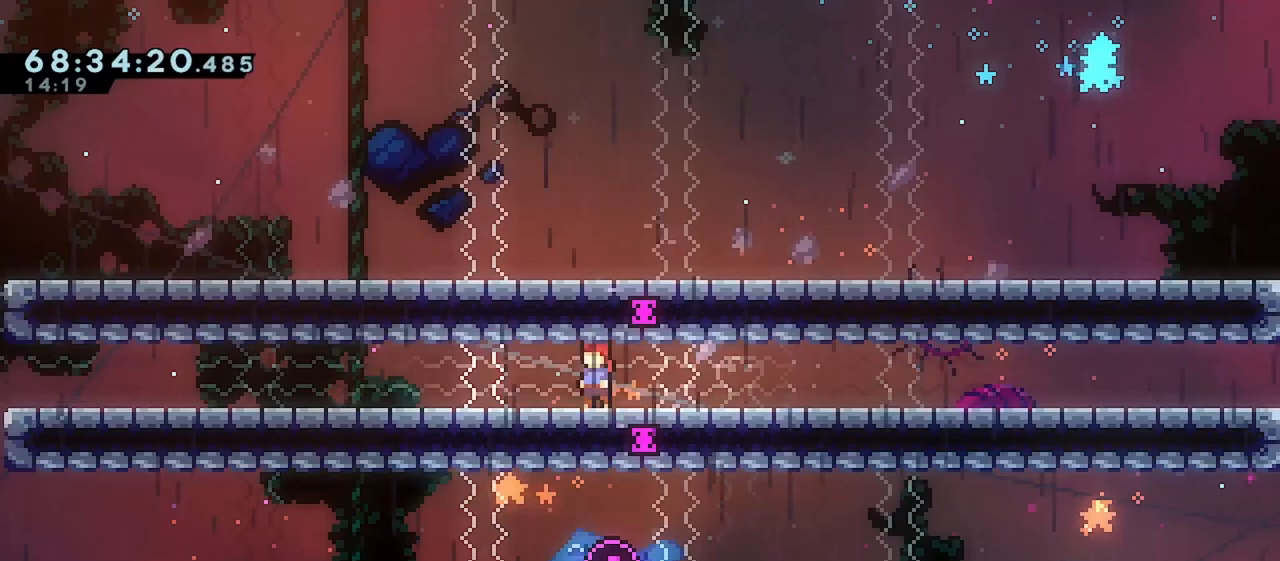
{"keys": ["down"], "events": [[83, "down", "down"], [133, "down", "up"], [167, "right", "down"], [283, "right", "up"], [367, "down", "down"], [417, "down", "up"], [500, "down", "down"]]}
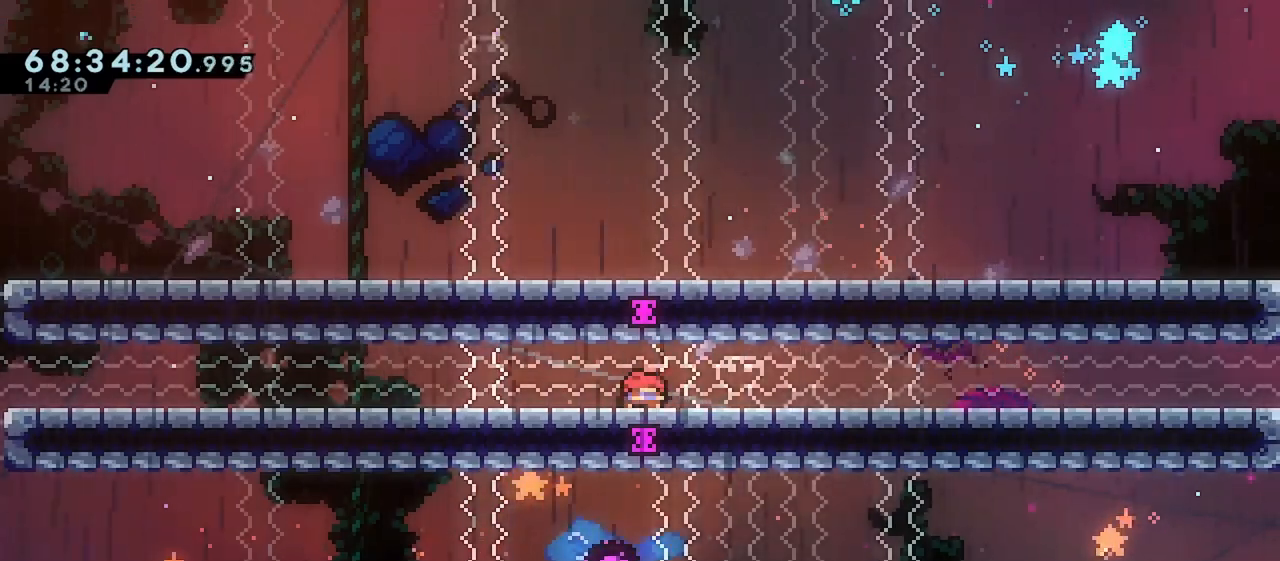
{"keys": [], "events": [[50, "down", "up"], [117, "down", "down"], [167, "down", "up"], [250, "down", "down"], [333, "down", "up"], [383, "down", "down"], [450, "down", "up"]]}
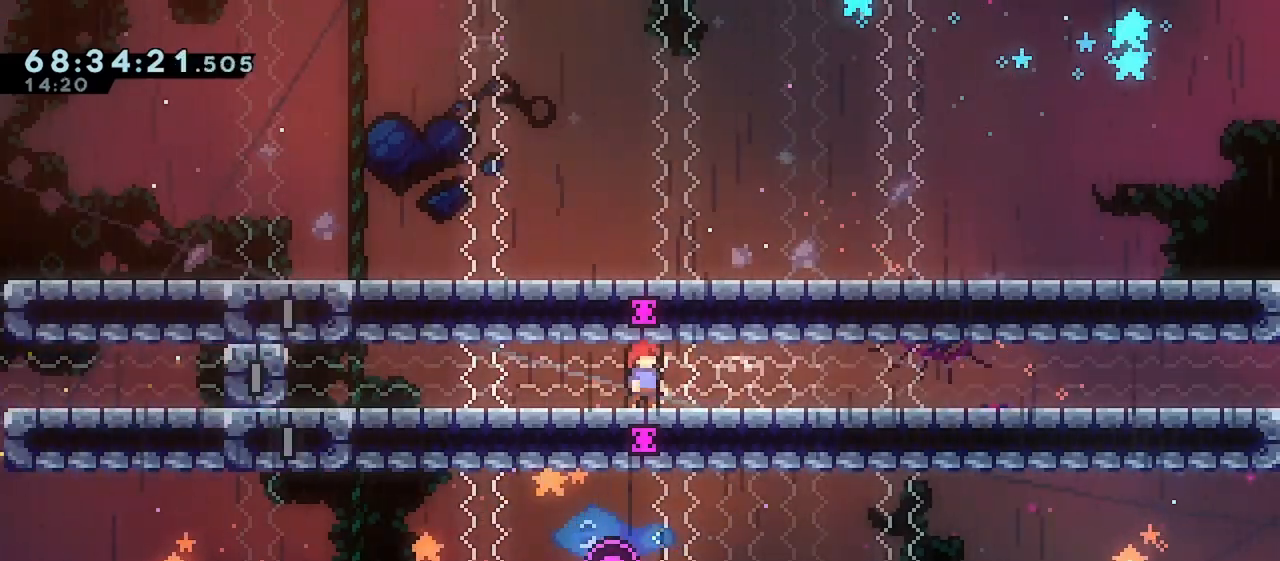
{"keys": [], "events": [[17, "down", "down"], [117, "down", "up"]]}
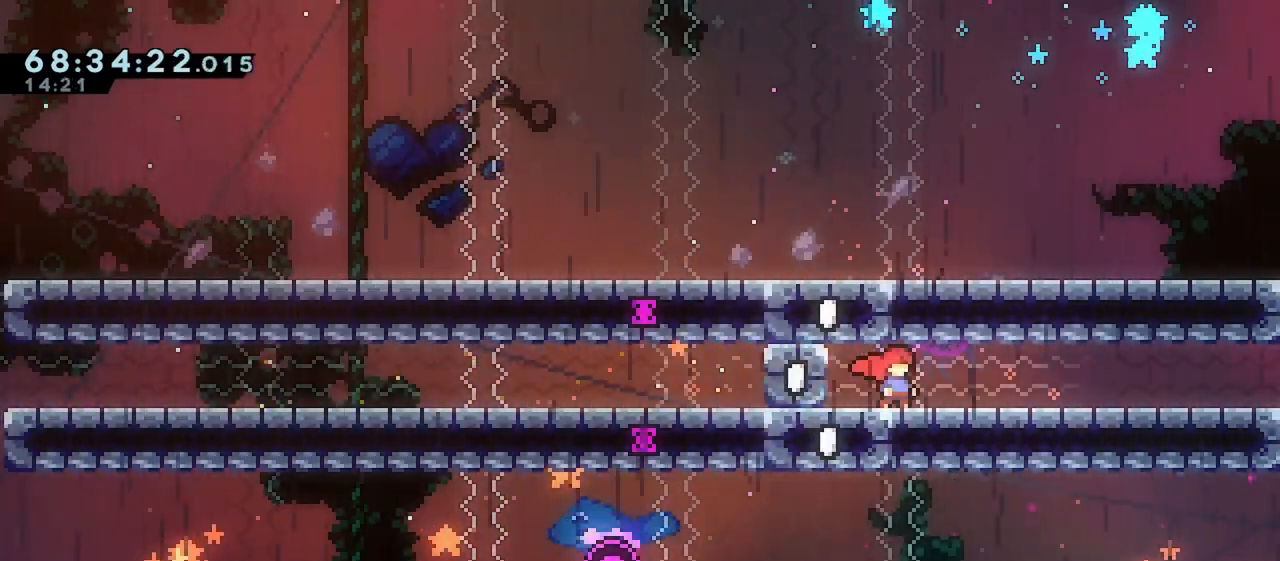
{"keys": [], "events": [[250, "left", "down"], [400, "left", "up"]]}
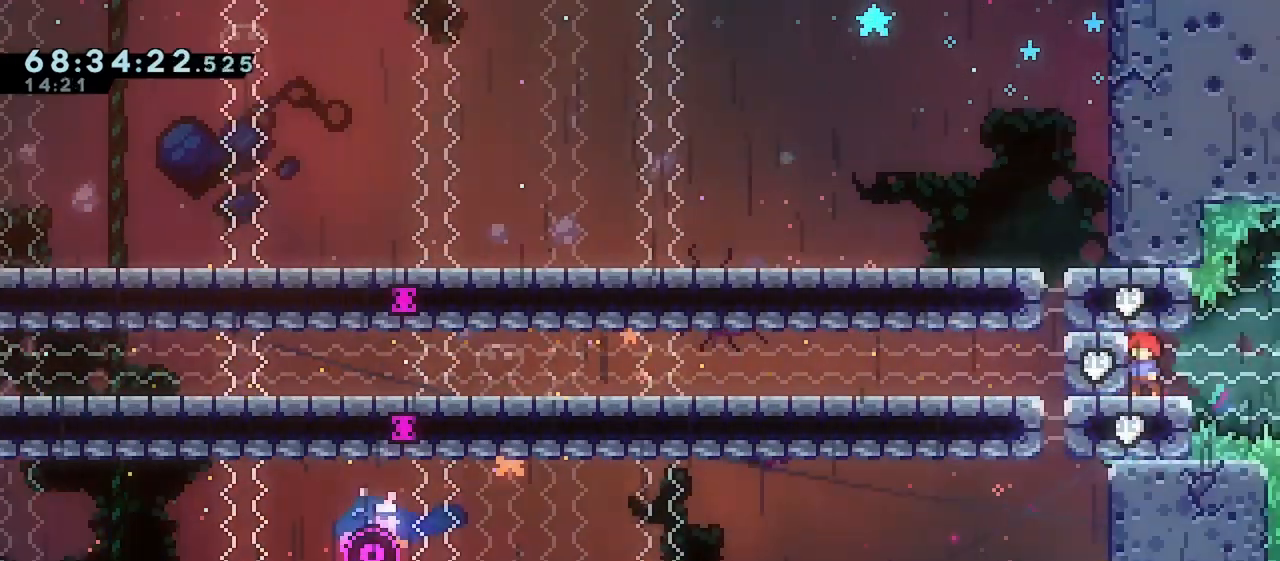
{"keys": [], "events": []}
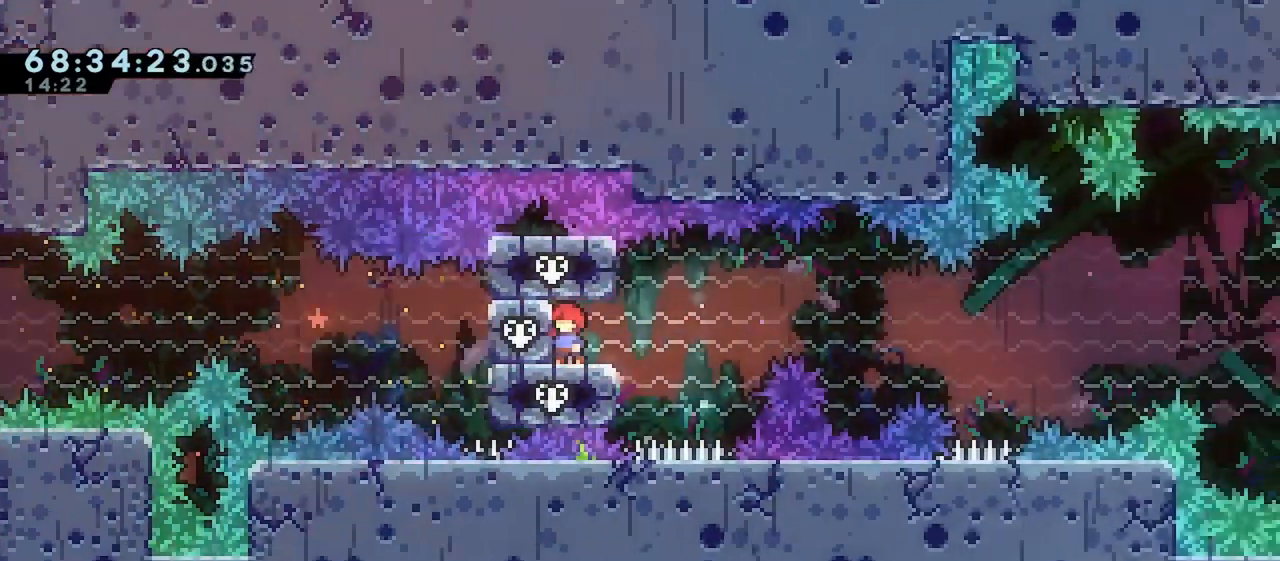
{"keys": ["grab"], "events": [[167, "left", "down"], [367, "grab", "down"], [450, "left", "up"]]}
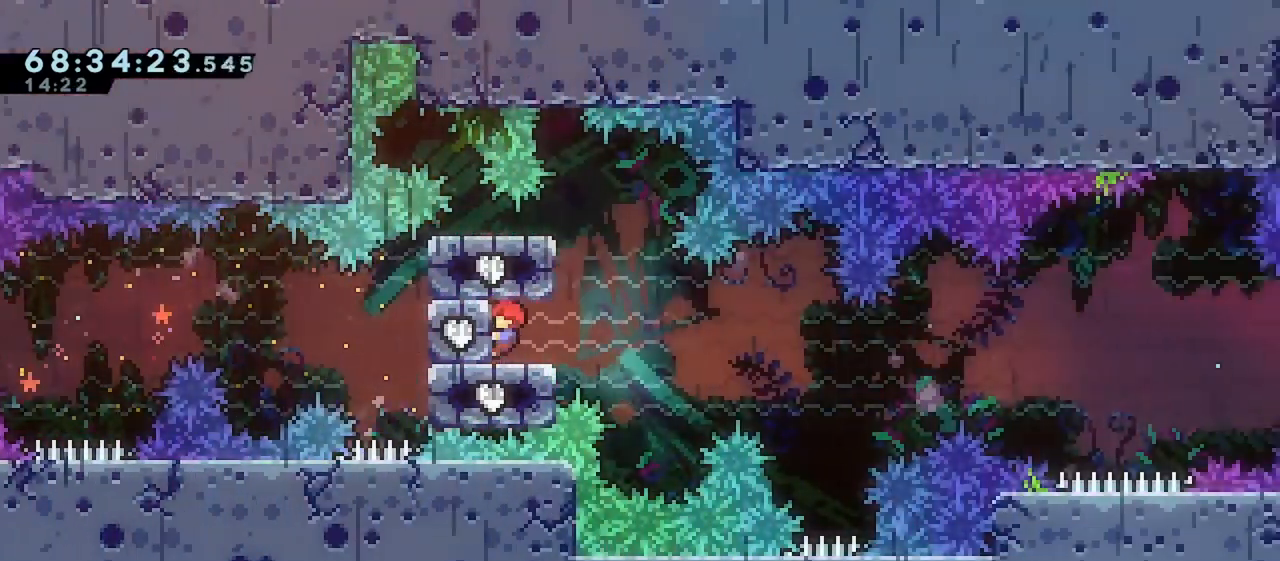
{"keys": ["grab"], "events": []}
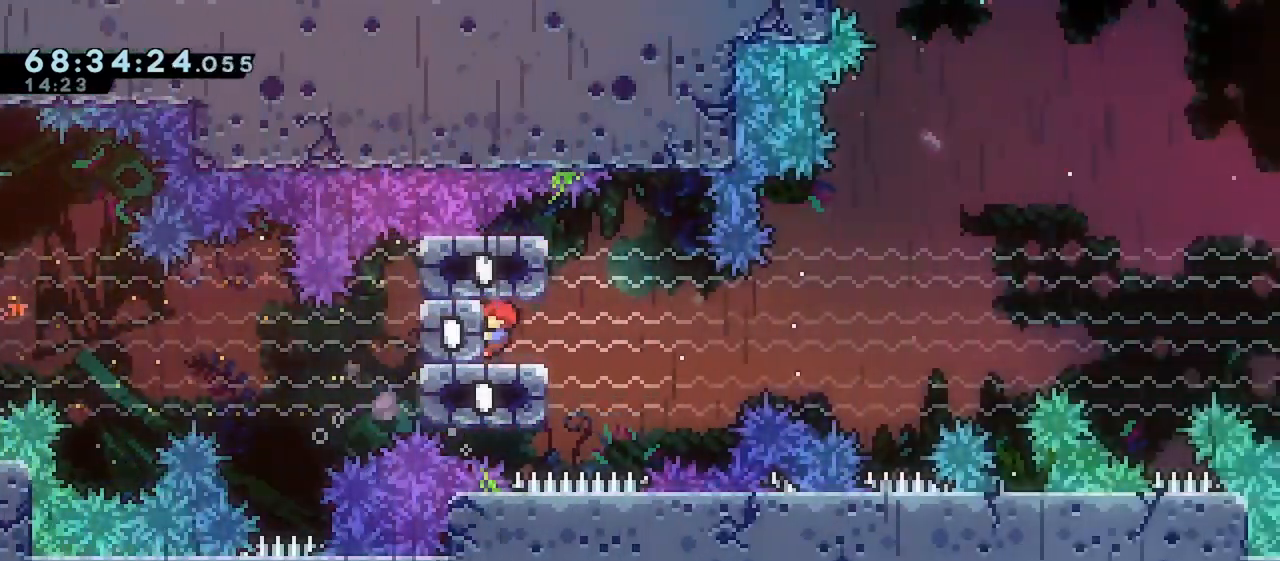
{"keys": ["grab"], "events": []}
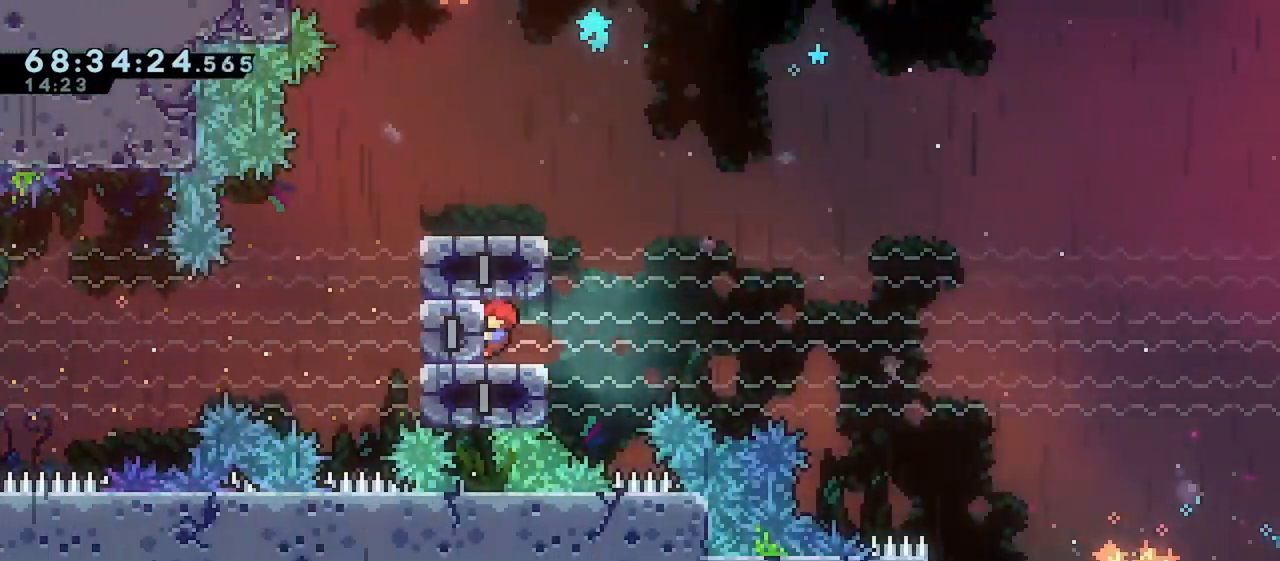
{"keys": ["grab"], "events": []}
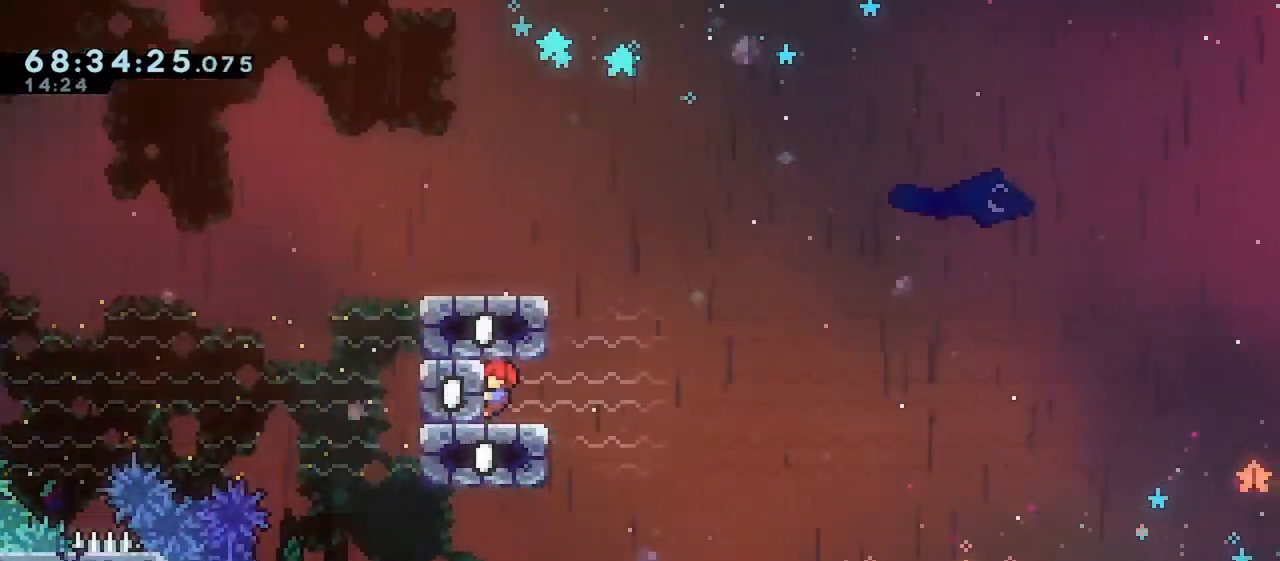
{"keys": ["grab"], "events": []}
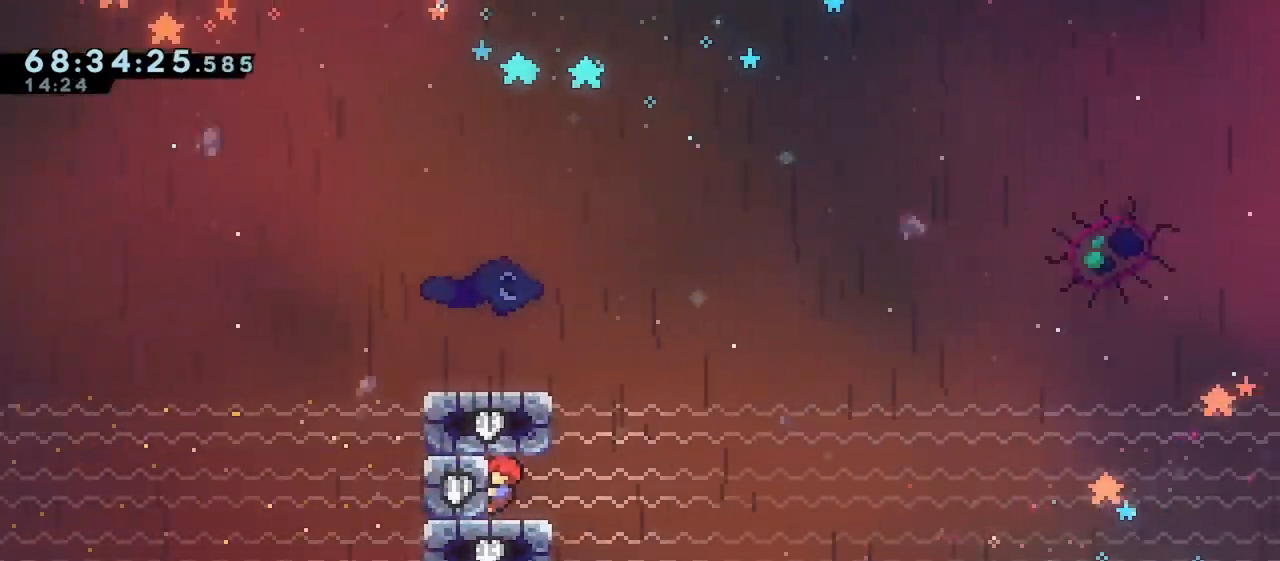
{"keys": ["grab"], "events": []}
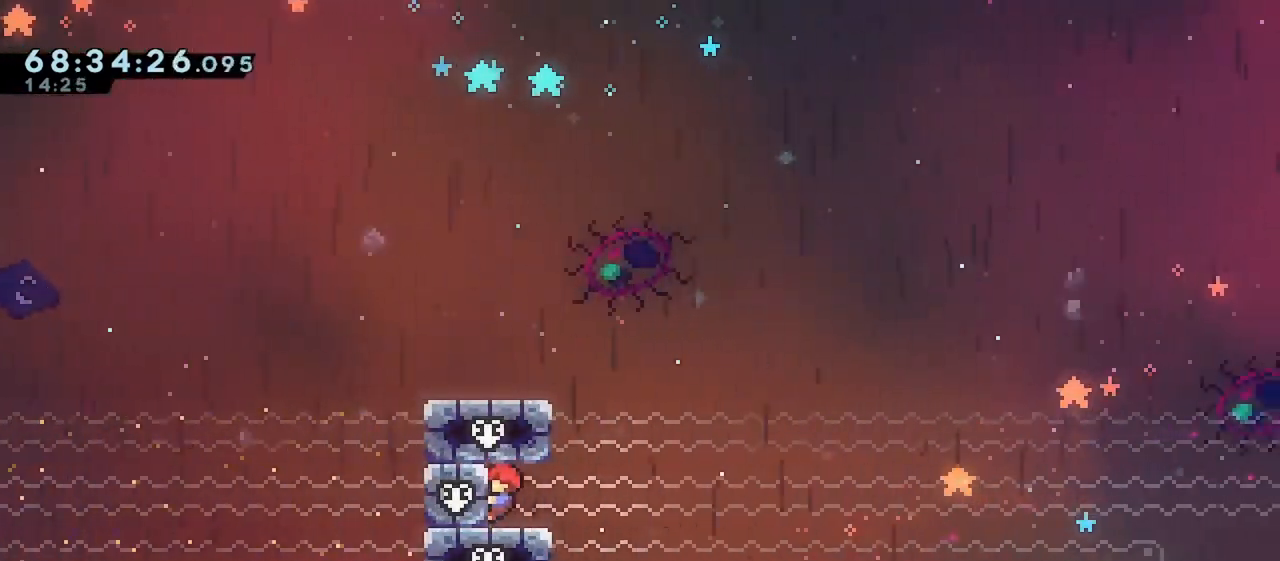
{"keys": ["grab"], "events": []}
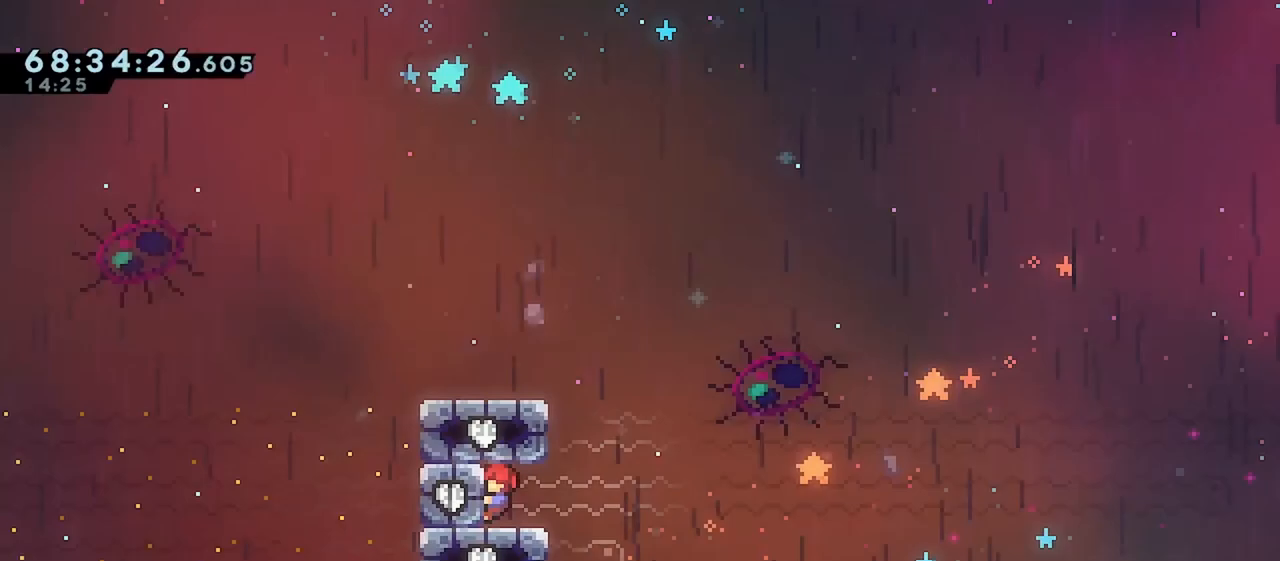
{"keys": ["grab"], "events": []}
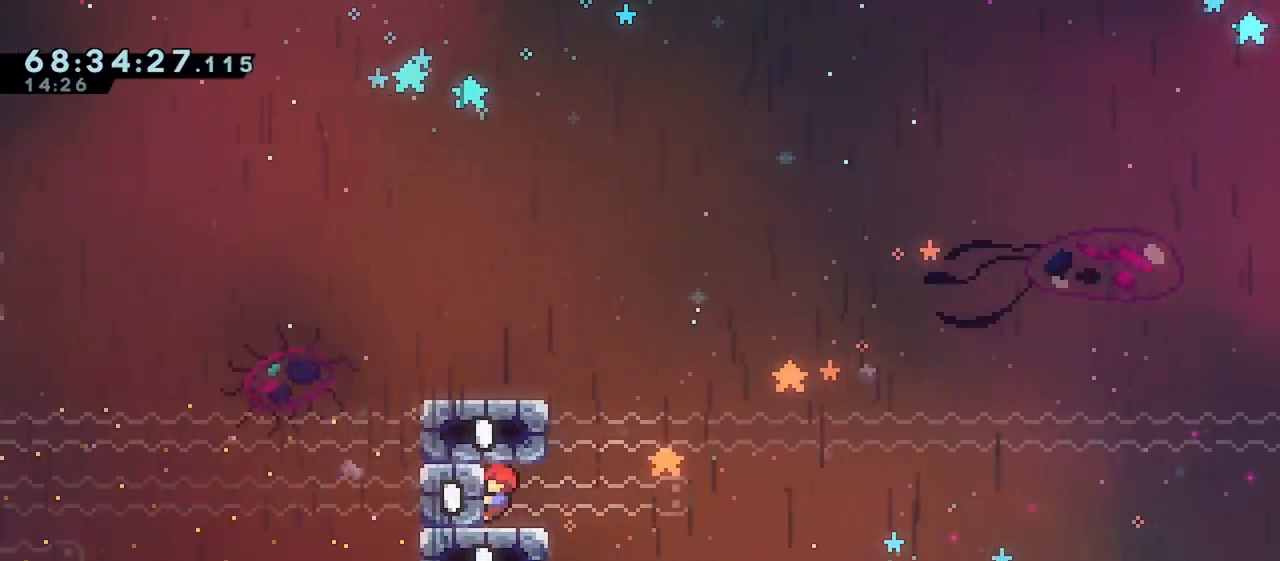
{"keys": ["grab"], "events": []}
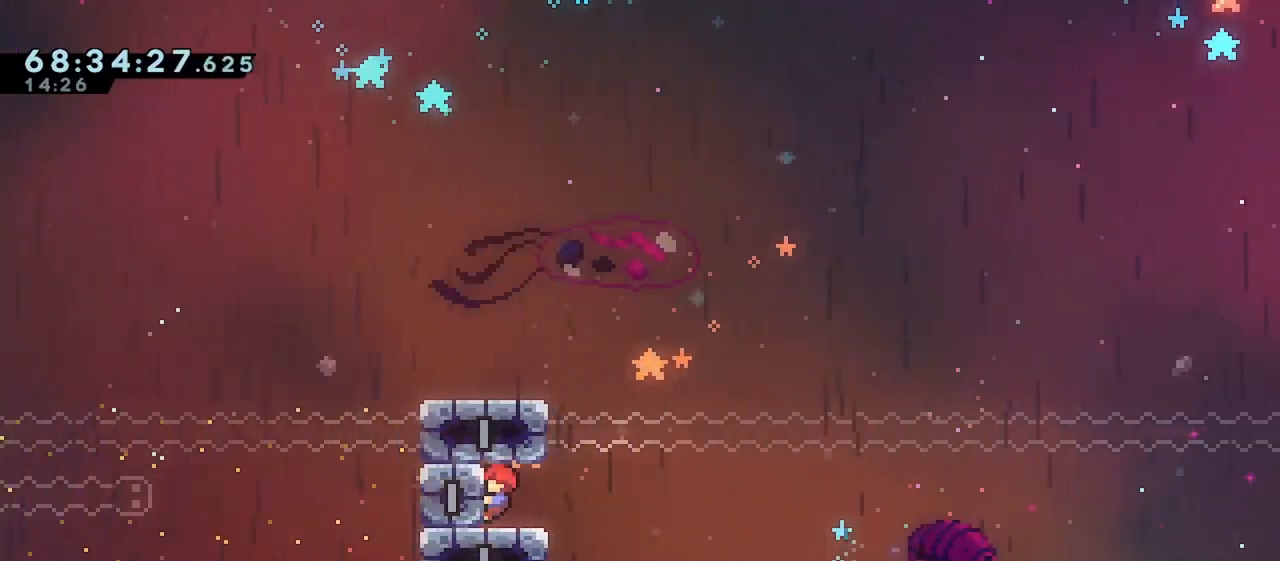
{"keys": ["grab"], "events": []}
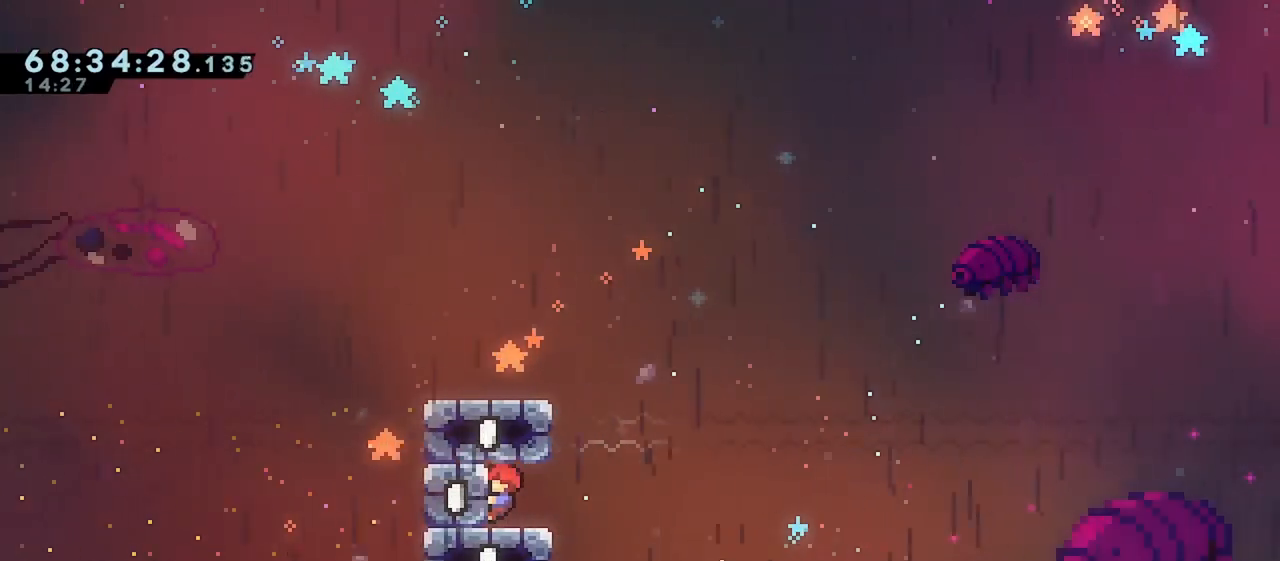
{"keys": ["grab"], "events": []}
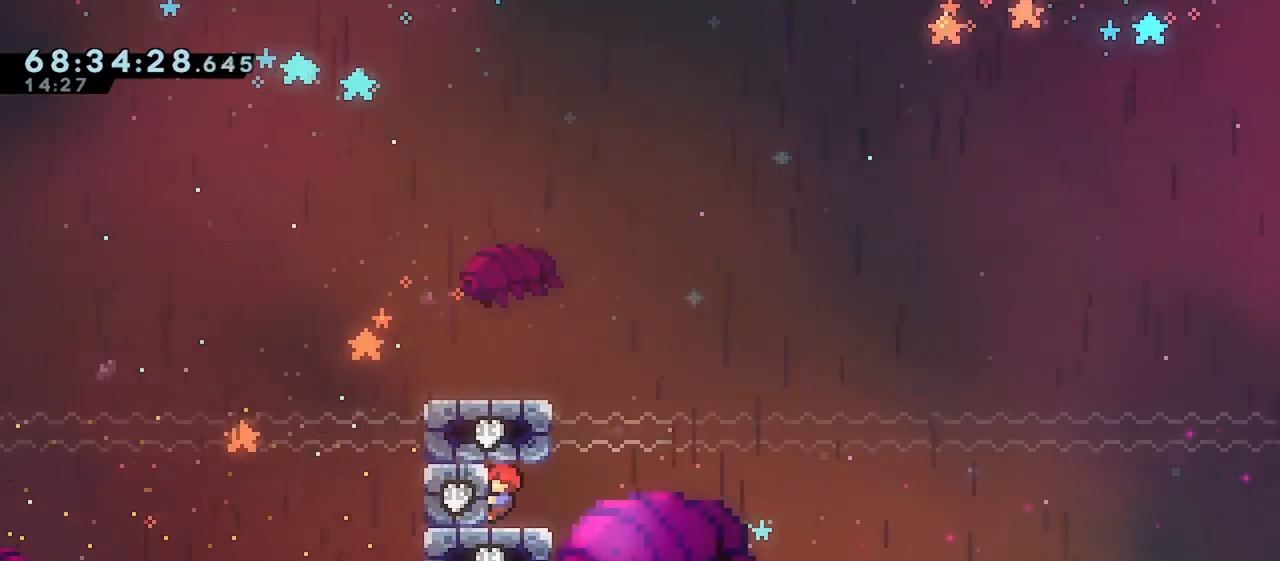
{"keys": ["down"], "events": [[33, "down", "down"], [200, "grab", "up"]]}
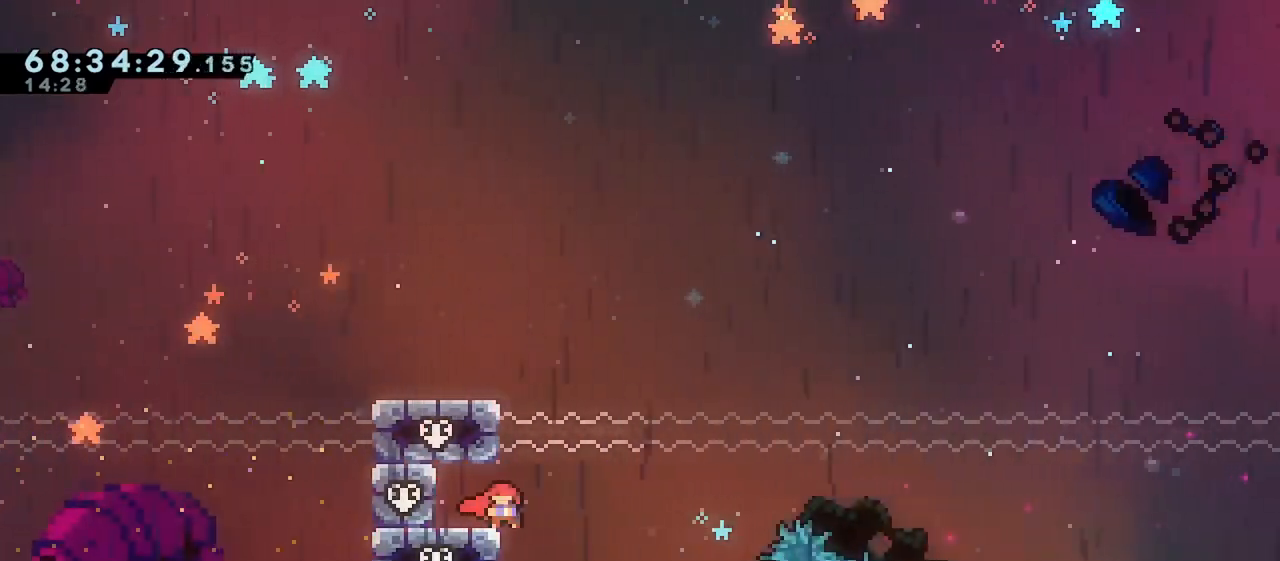
{"keys": ["left"], "events": [[150, "down", "up"], [200, "left", "down"]]}
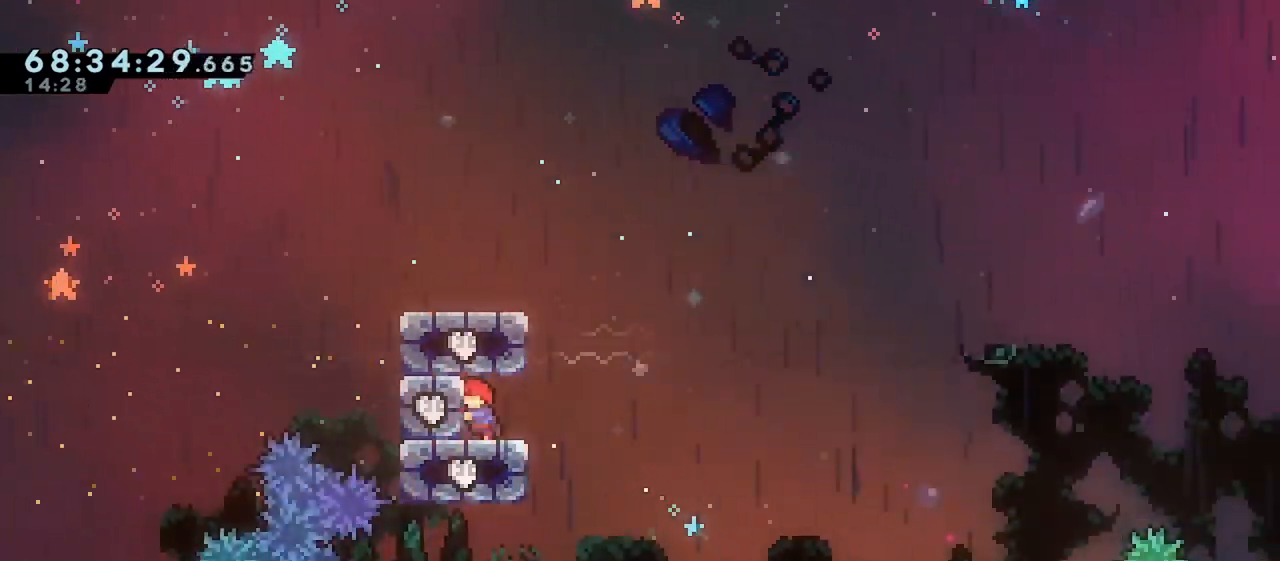
{"keys": [], "events": [[67, "left", "up"]]}
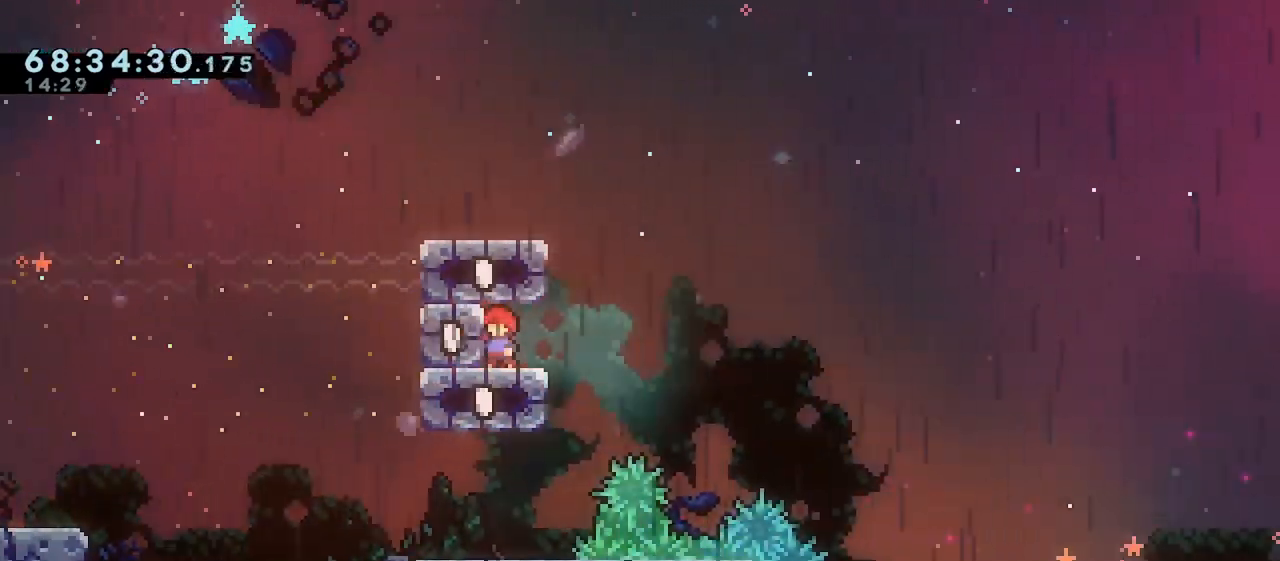
{"keys": [], "events": []}